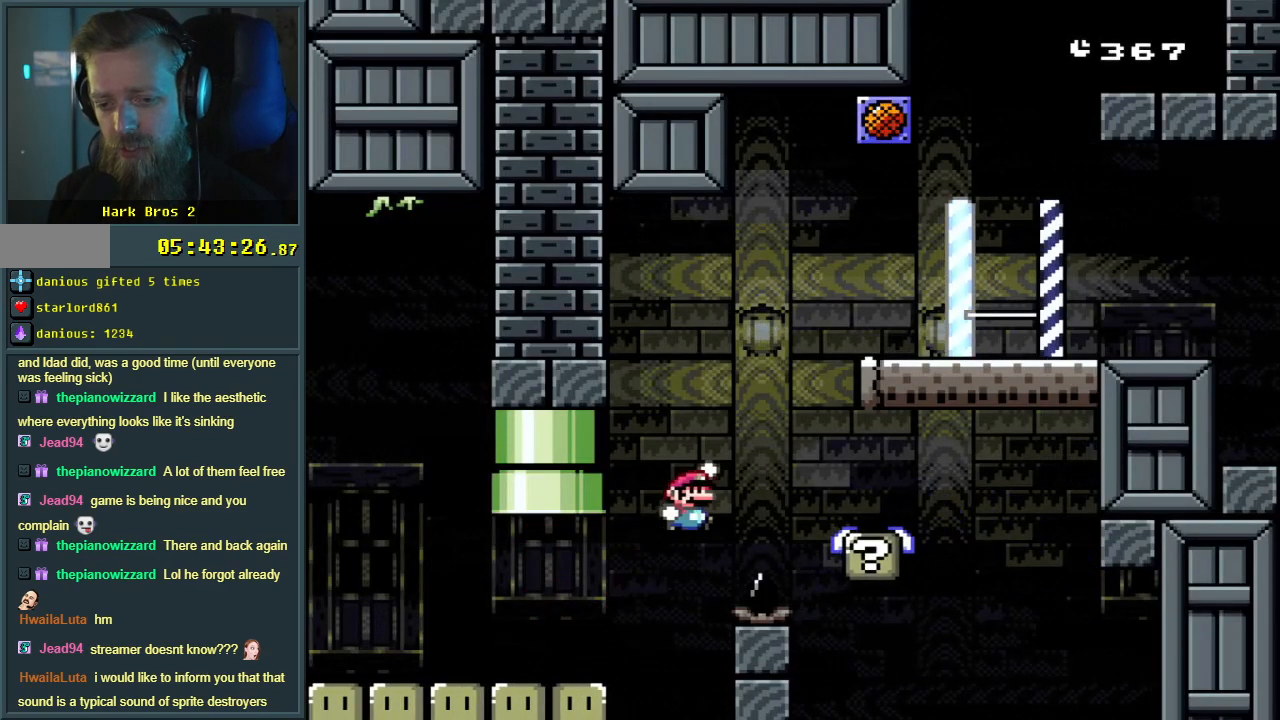
Gameplay with a controller (Nintendo layout); each line is a JSON object with the inputs held at the frame after it. "events" lists button and stick changes between this image and that frame as [ms after this image, input, new state], when the widget could be followed in between. Not read: L3 R3.
{"buttons": ["B", "Y", "DPAD_LEFT"], "events": [[133, "DPAD_LEFT", "down"]]}
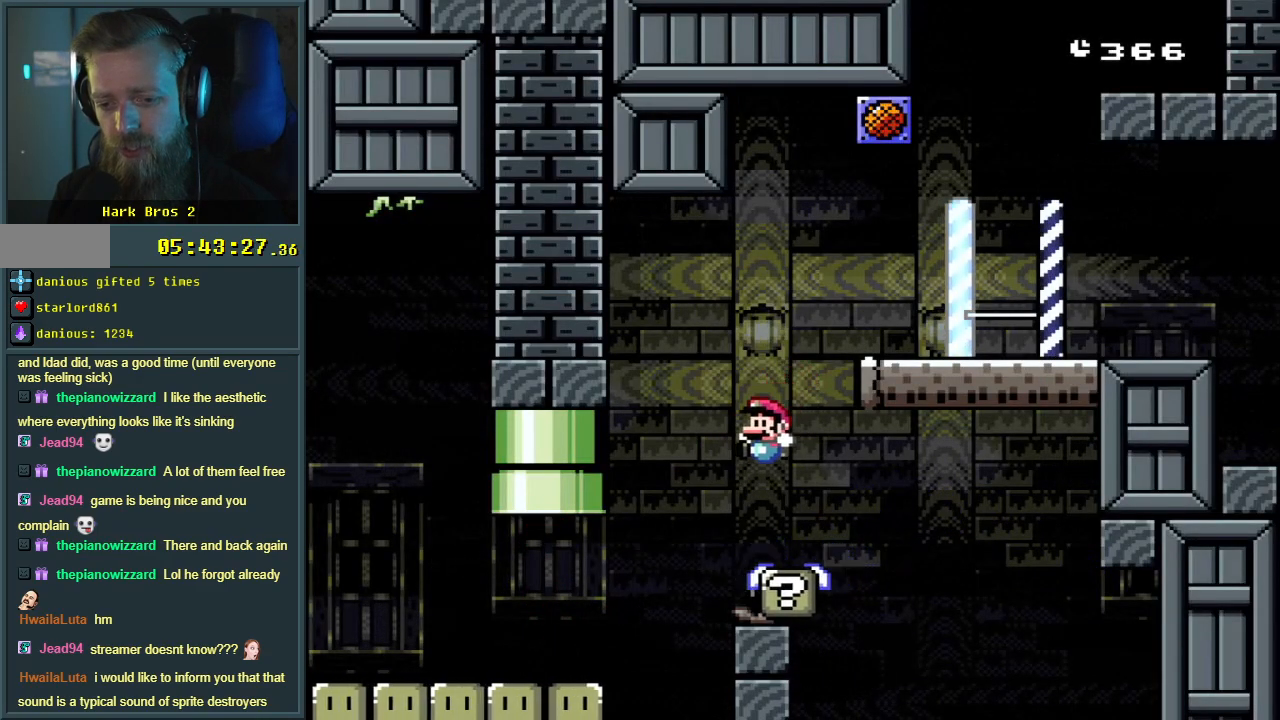
{"buttons": ["Y"], "events": [[67, "DPAD_LEFT", "up"], [100, "DPAD_RIGHT", "down"], [267, "DPAD_RIGHT", "up"], [450, "B", "up"]]}
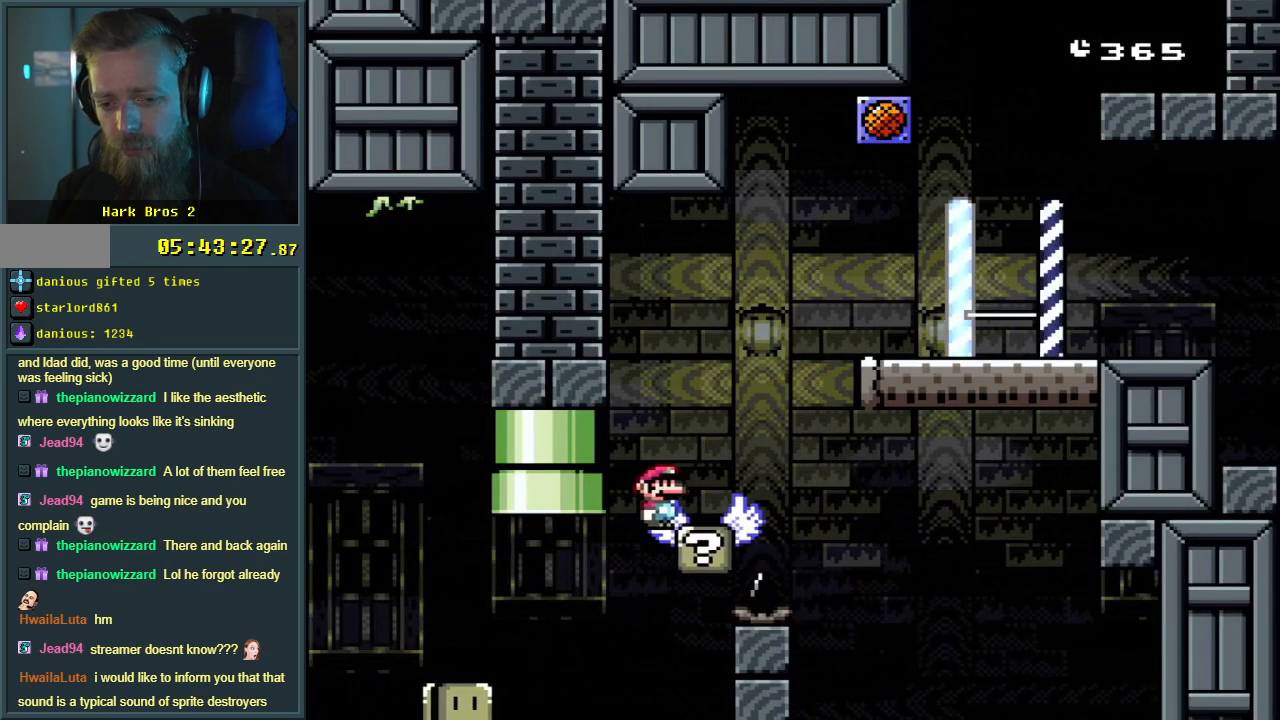
{"buttons": ["B", "Y", "DPAD_RIGHT"], "events": [[50, "DPAD_RIGHT", "down"], [200, "B", "down"]]}
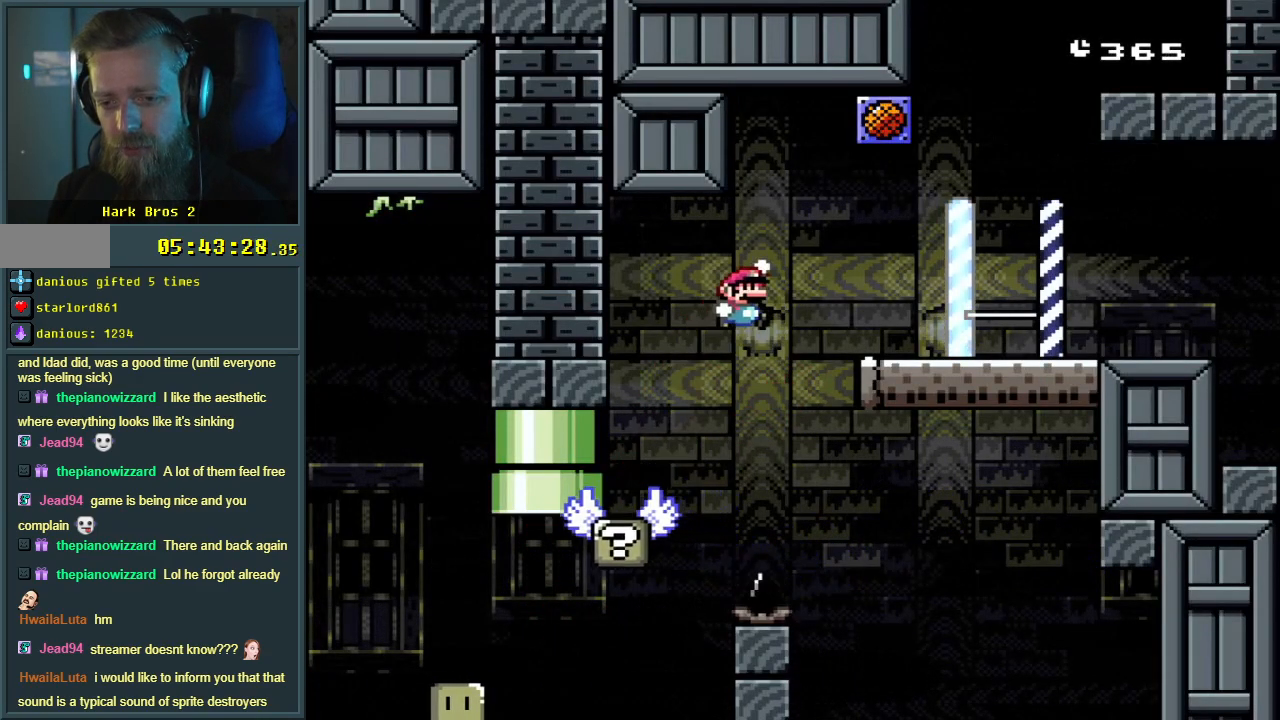
{"buttons": ["Y"], "events": [[283, "DPAD_RIGHT", "up"], [350, "B", "up"]]}
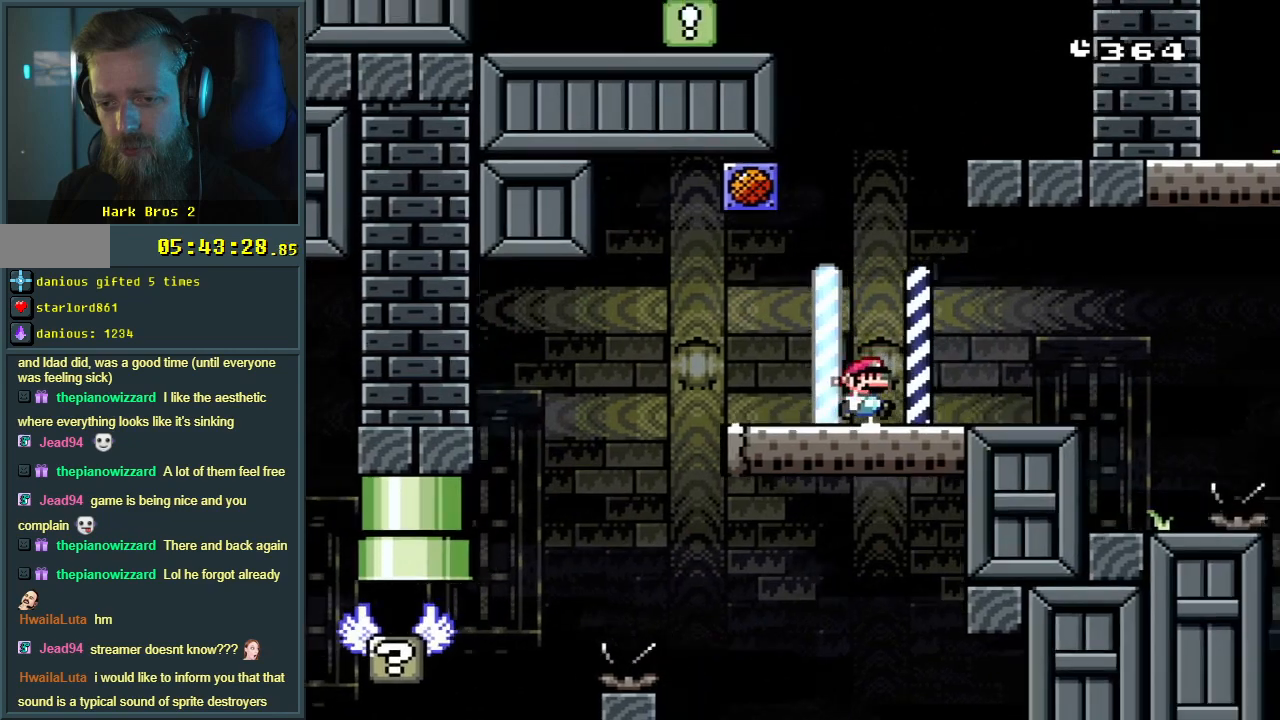
{"buttons": ["Y"], "events": [[17, "B", "down"], [17, "DPAD_LEFT", "down"], [100, "B", "up"], [200, "DPAD_LEFT", "up"]]}
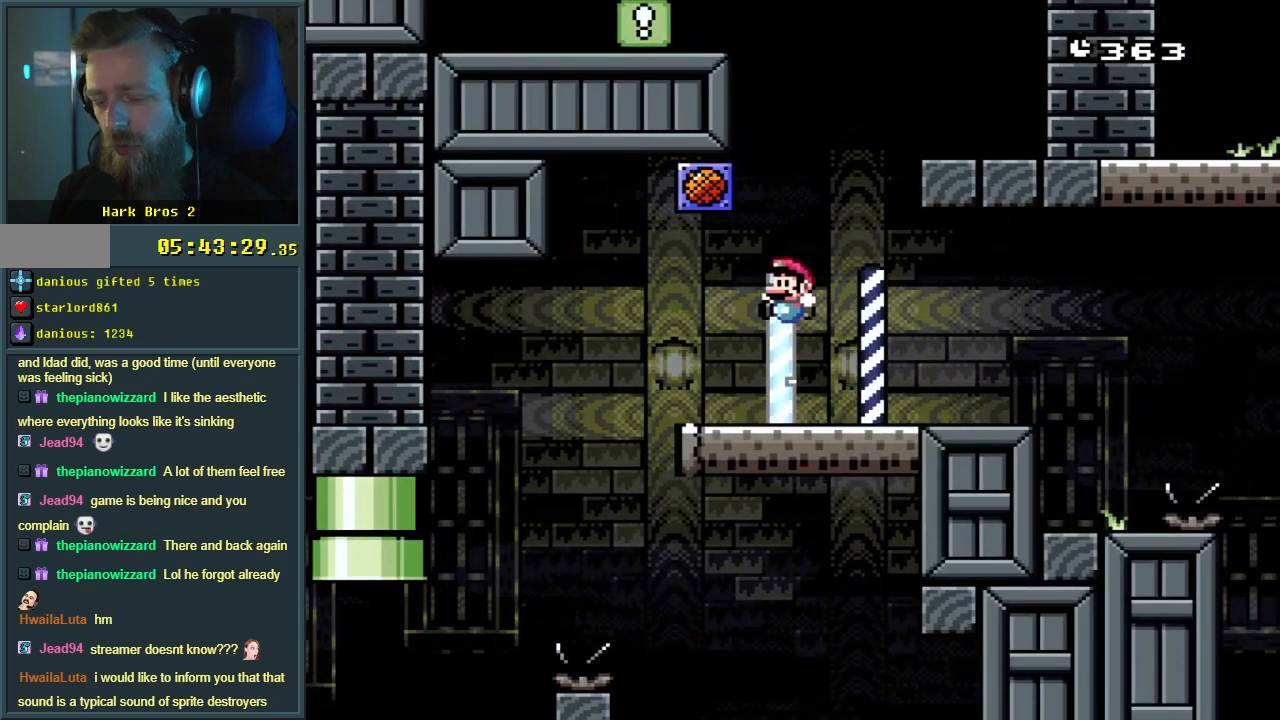
{"buttons": [], "events": [[17, "DPAD_RIGHT", "down"], [83, "DPAD_RIGHT", "up"], [400, "Y", "up"]]}
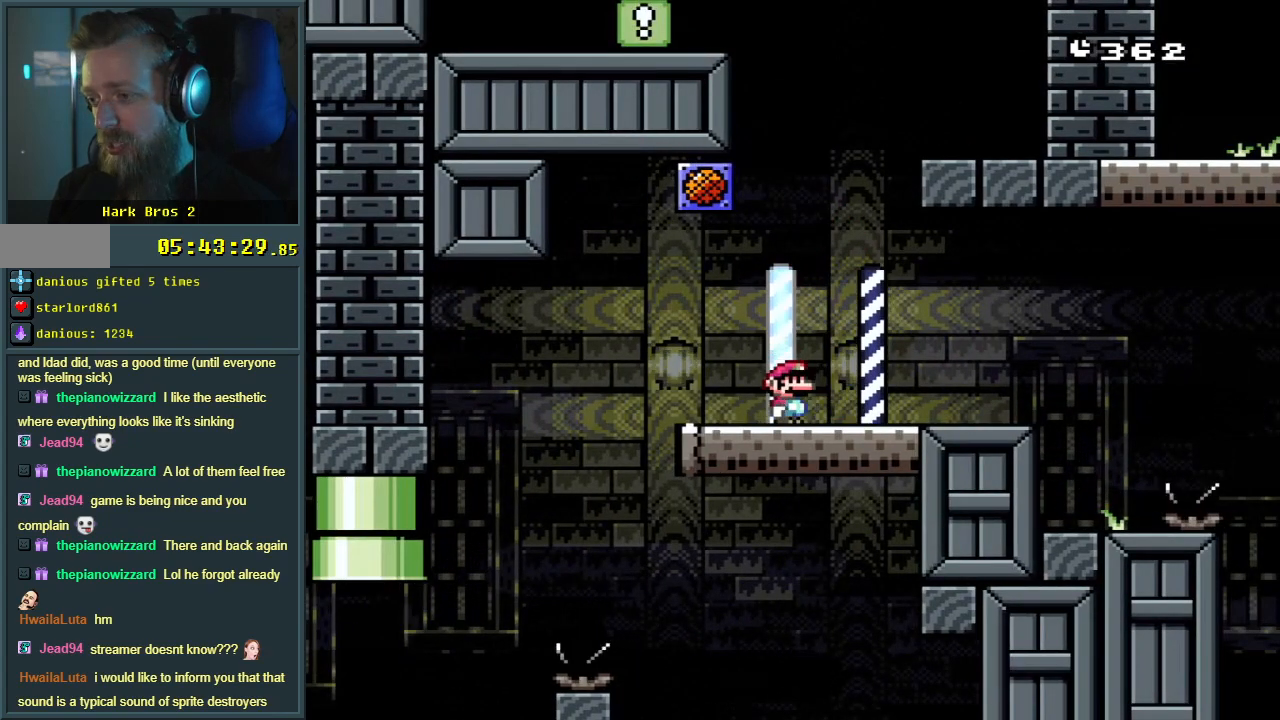
{"buttons": [], "events": []}
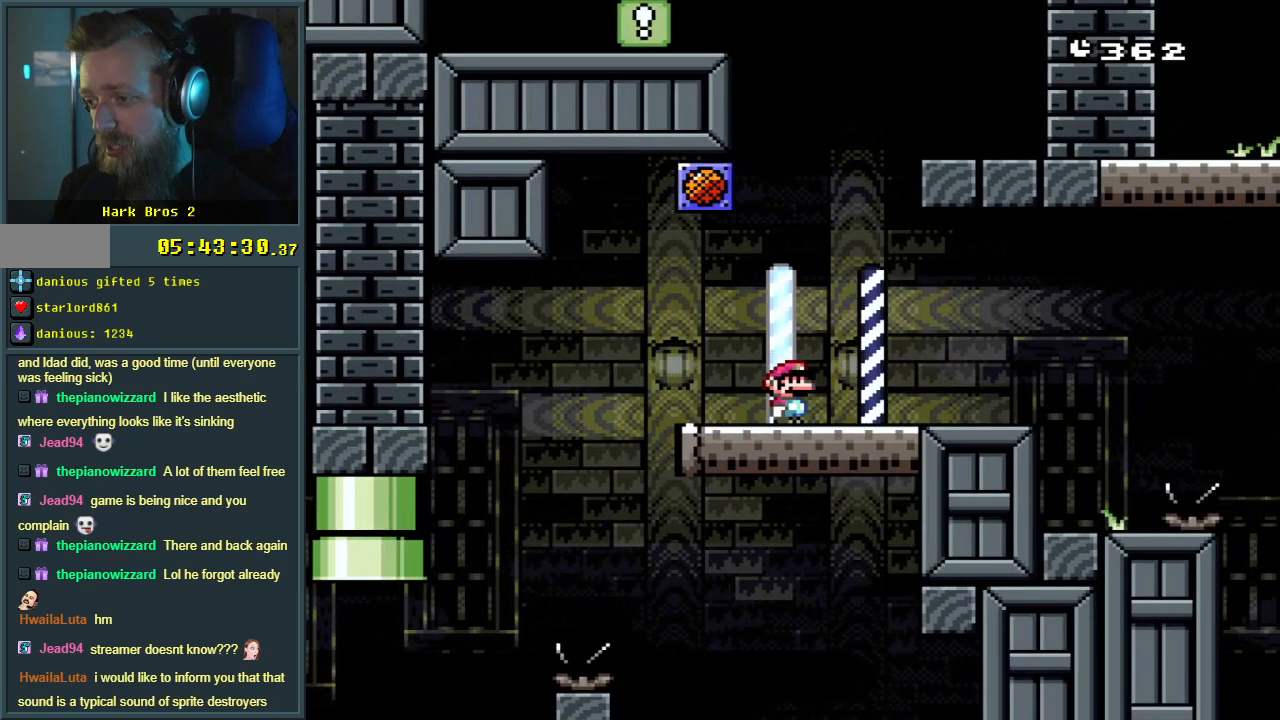
{"buttons": [], "events": []}
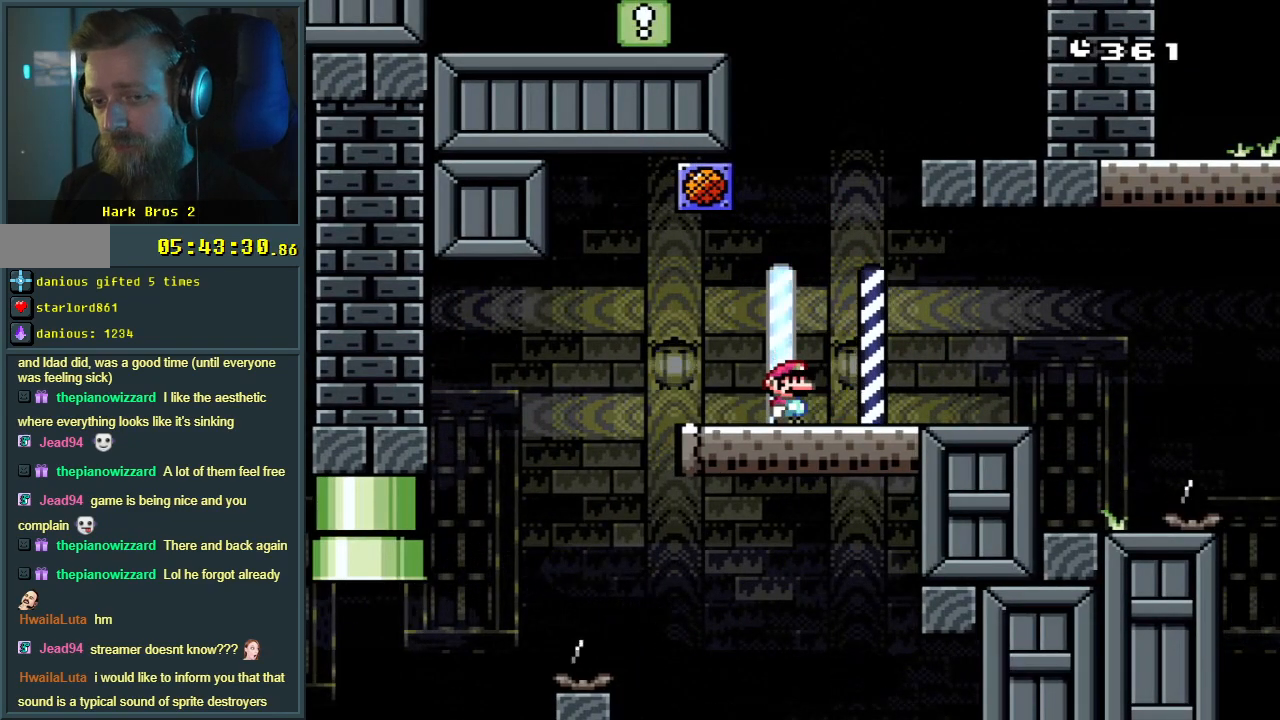
{"buttons": [], "events": []}
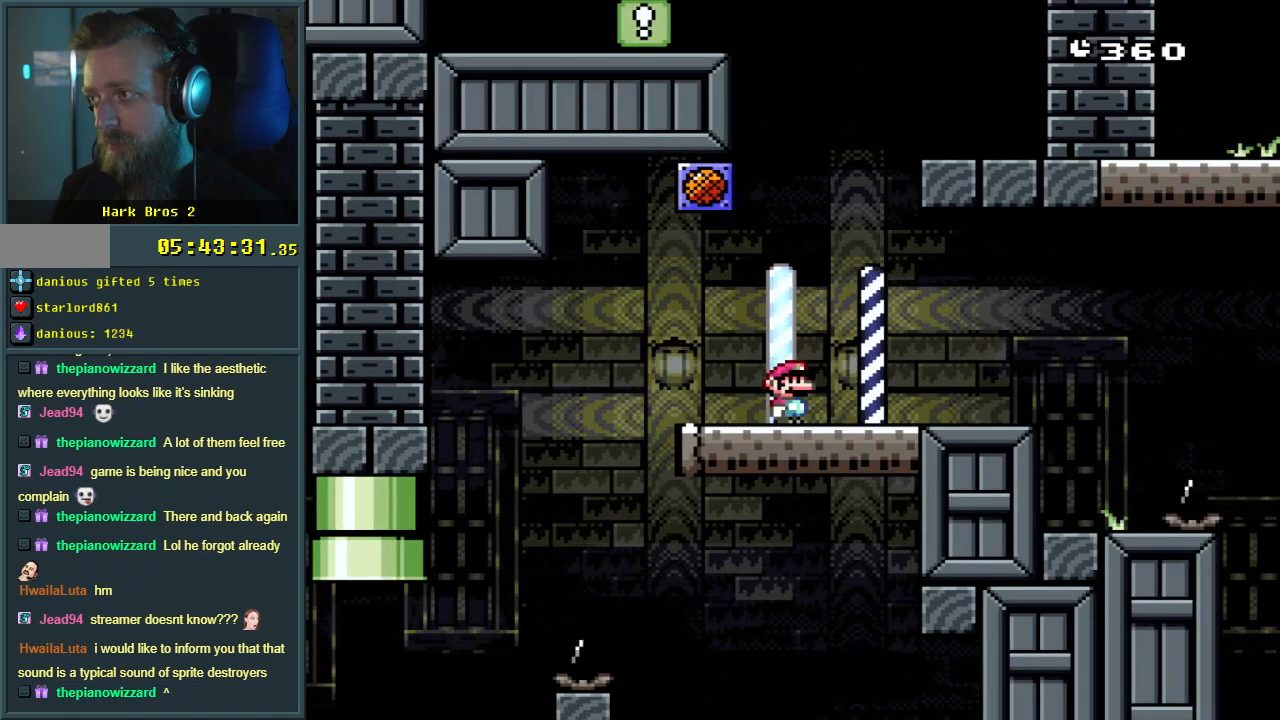
{"buttons": [], "events": []}
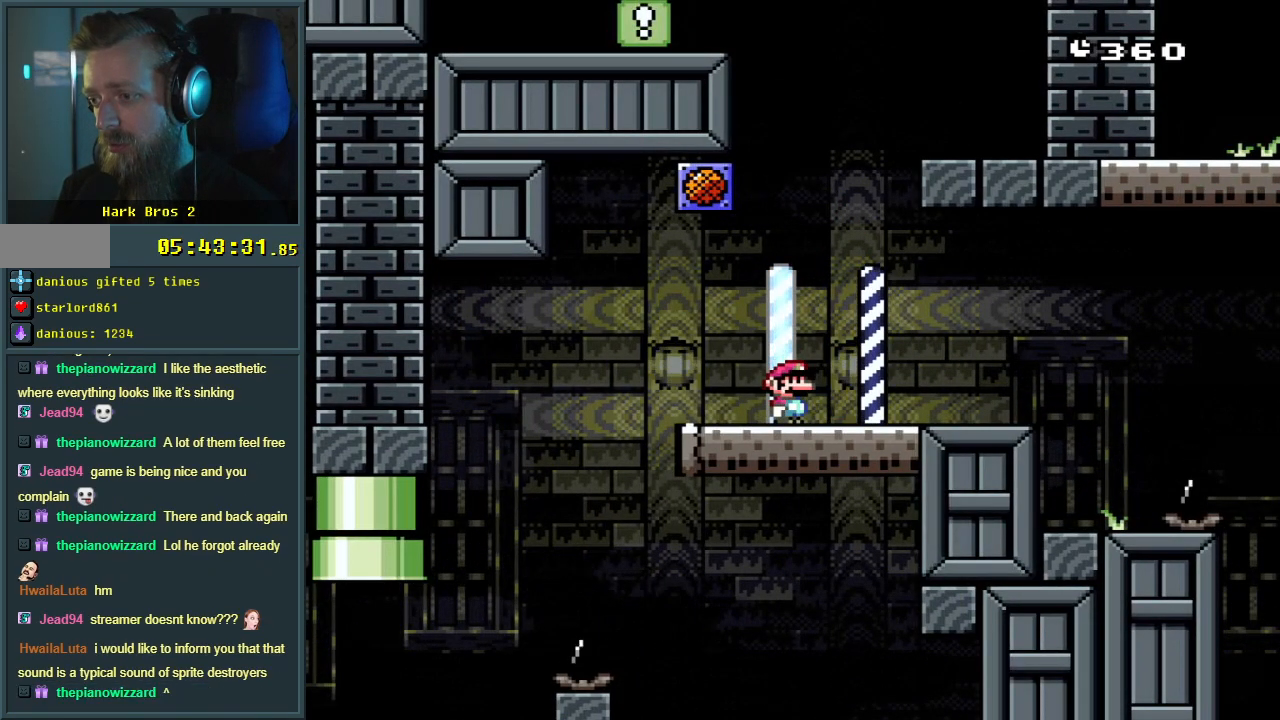
{"buttons": [], "events": []}
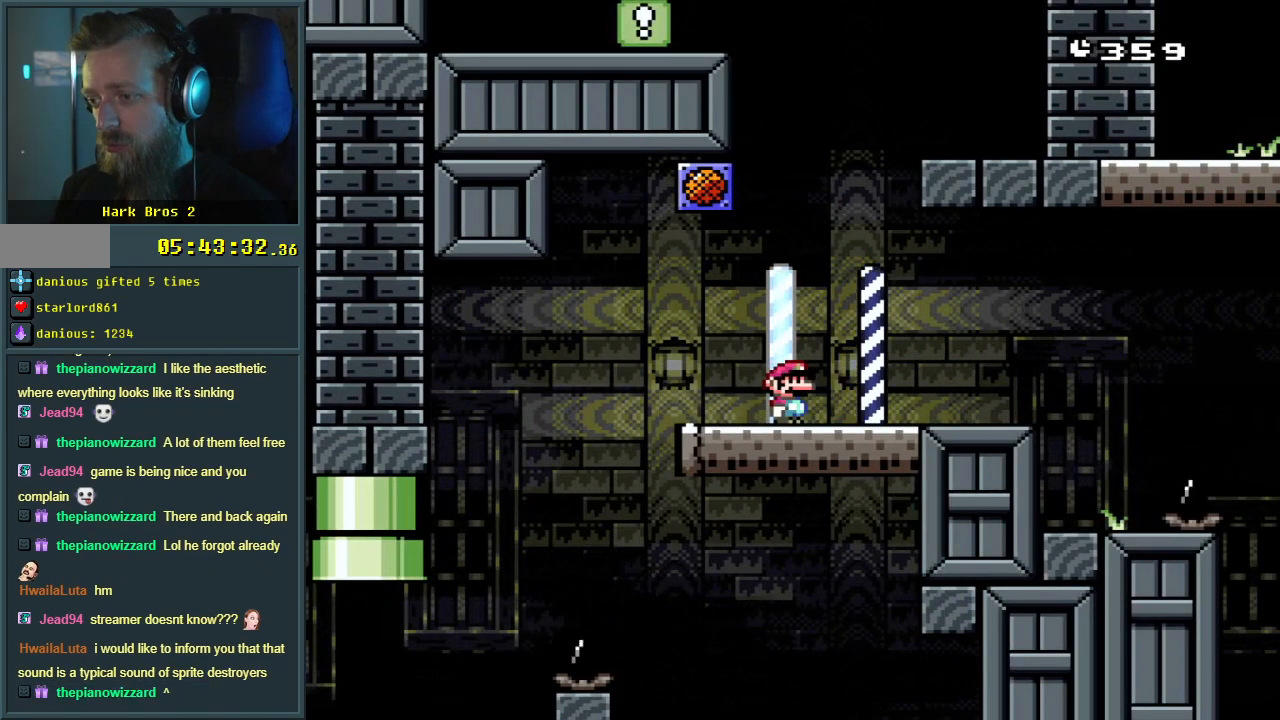
{"buttons": [], "events": []}
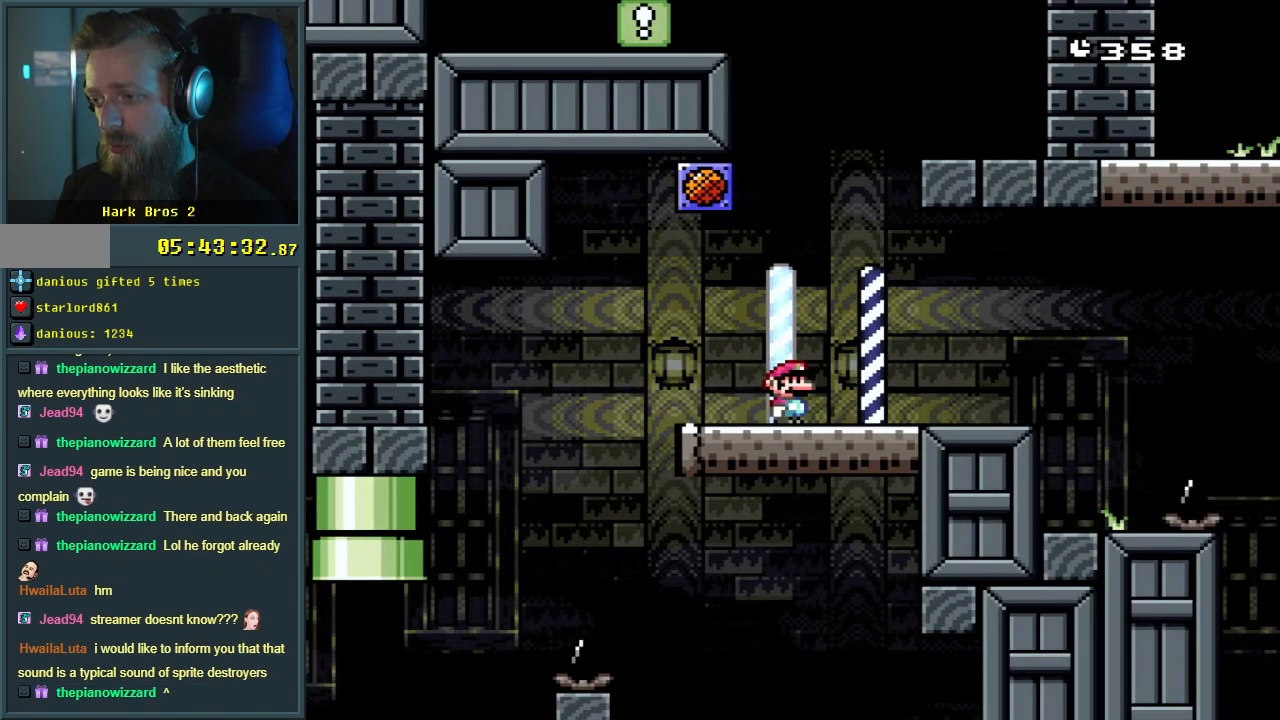
{"buttons": [], "events": []}
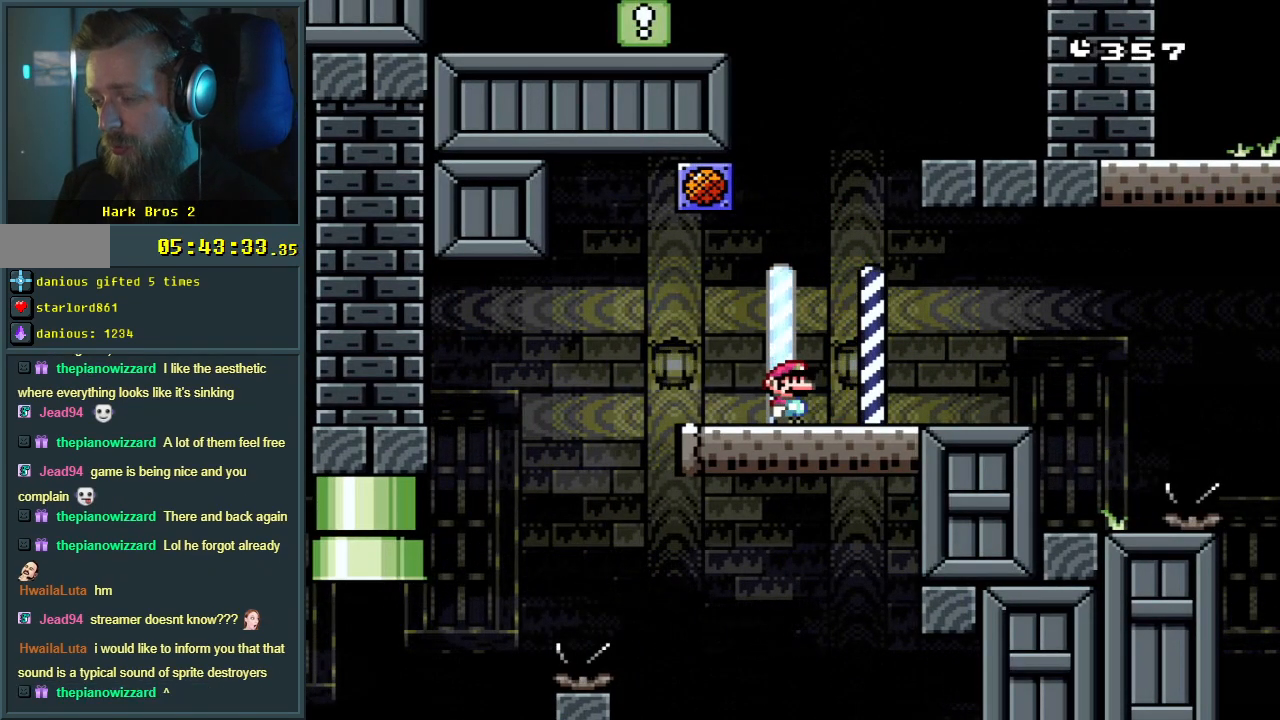
{"buttons": [], "events": []}
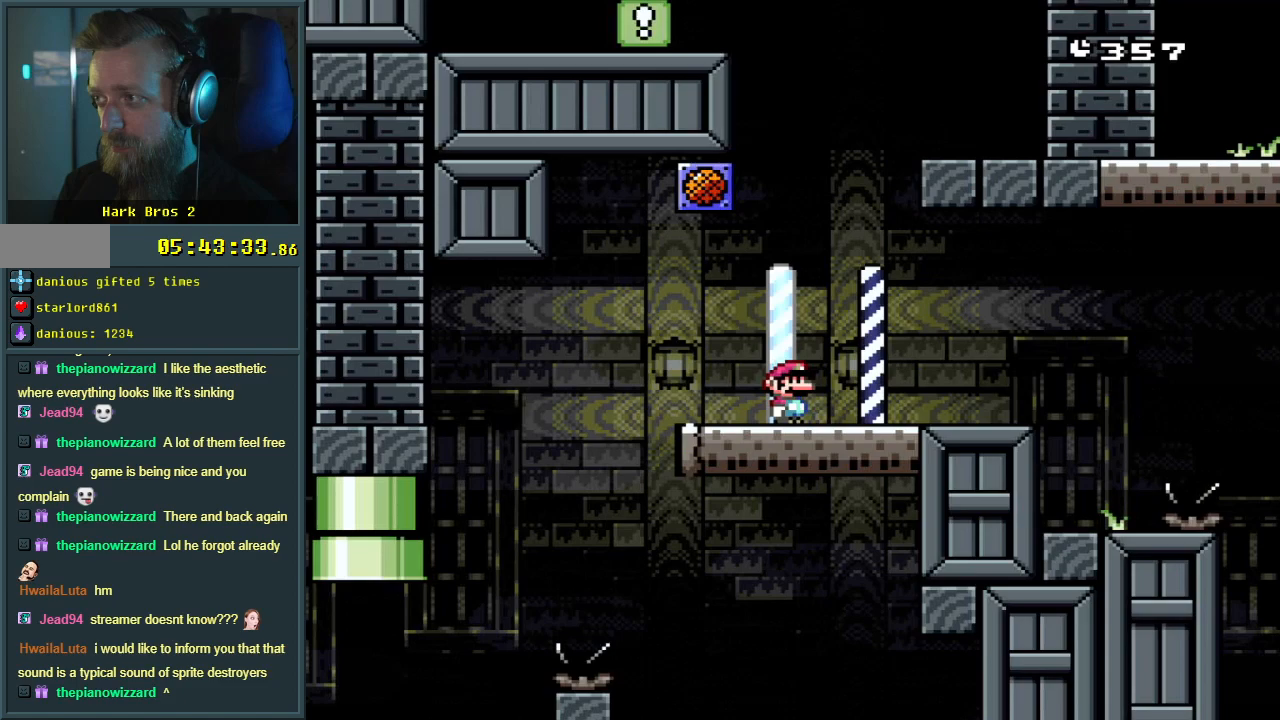
{"buttons": ["Y"], "events": [[17, "Y", "down"]]}
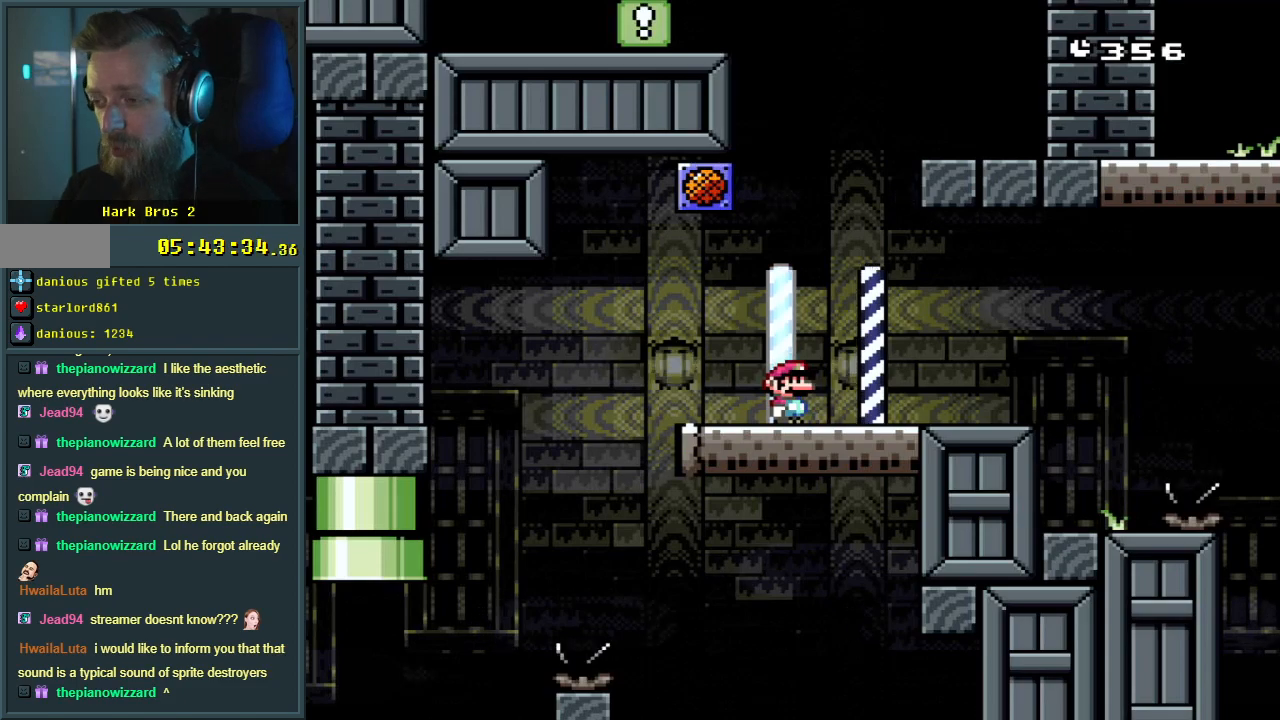
{"buttons": ["Y"], "events": []}
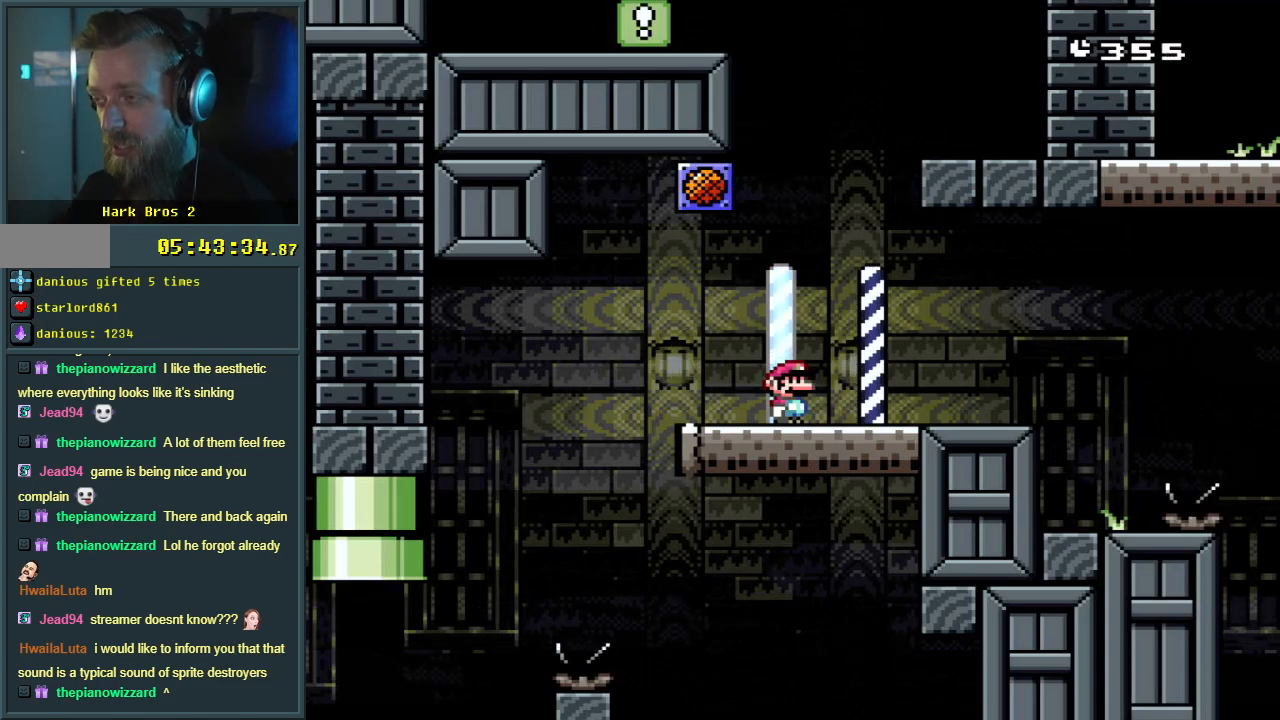
{"buttons": ["Y"], "events": []}
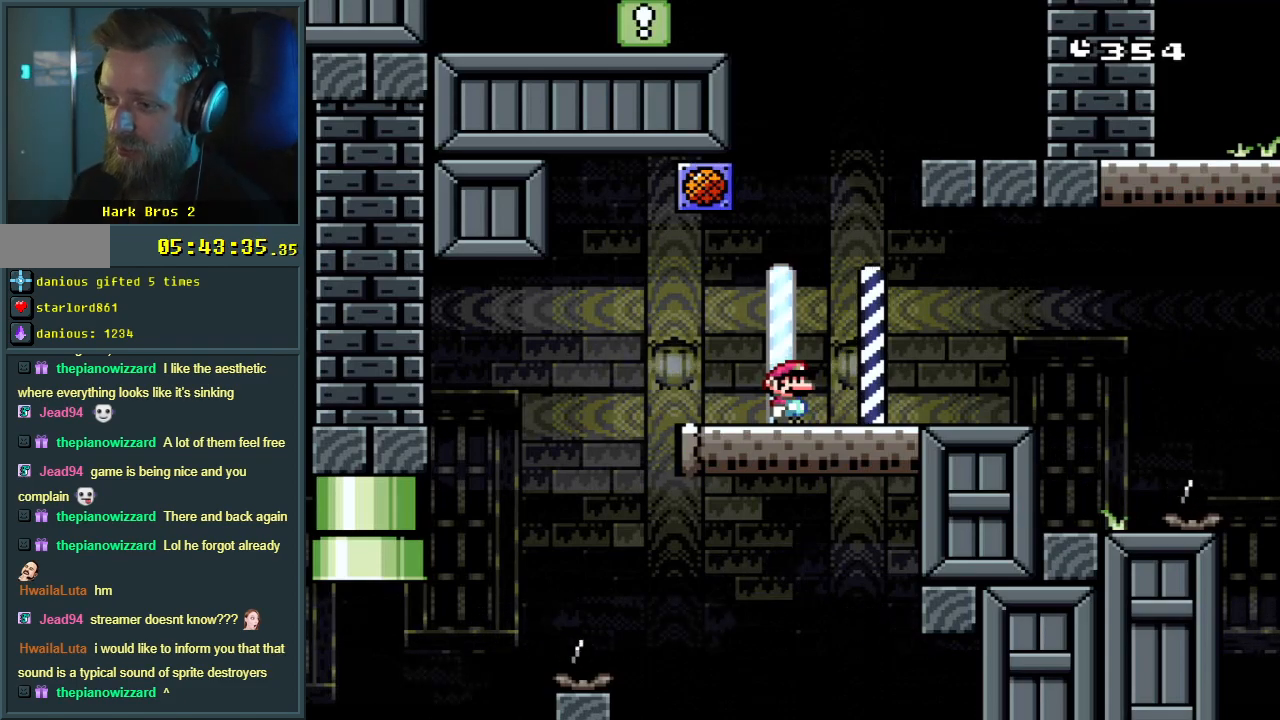
{"buttons": ["Y"], "events": []}
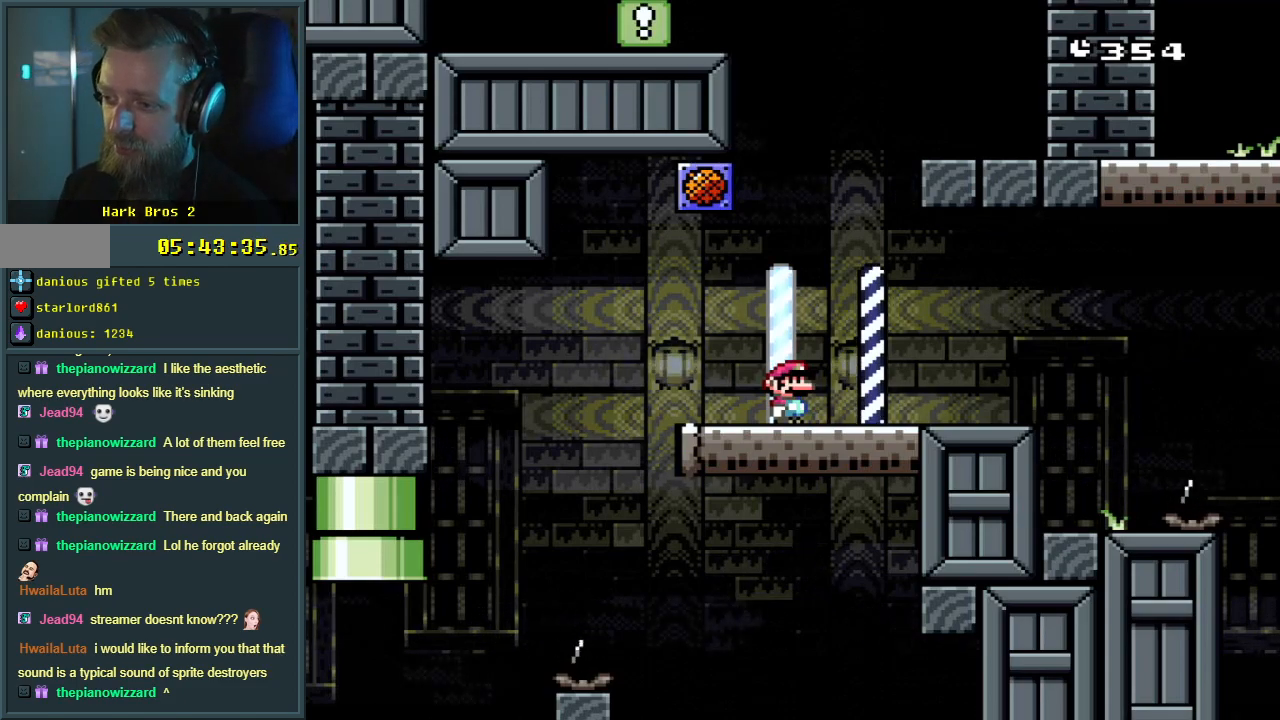
{"buttons": ["Y"], "events": []}
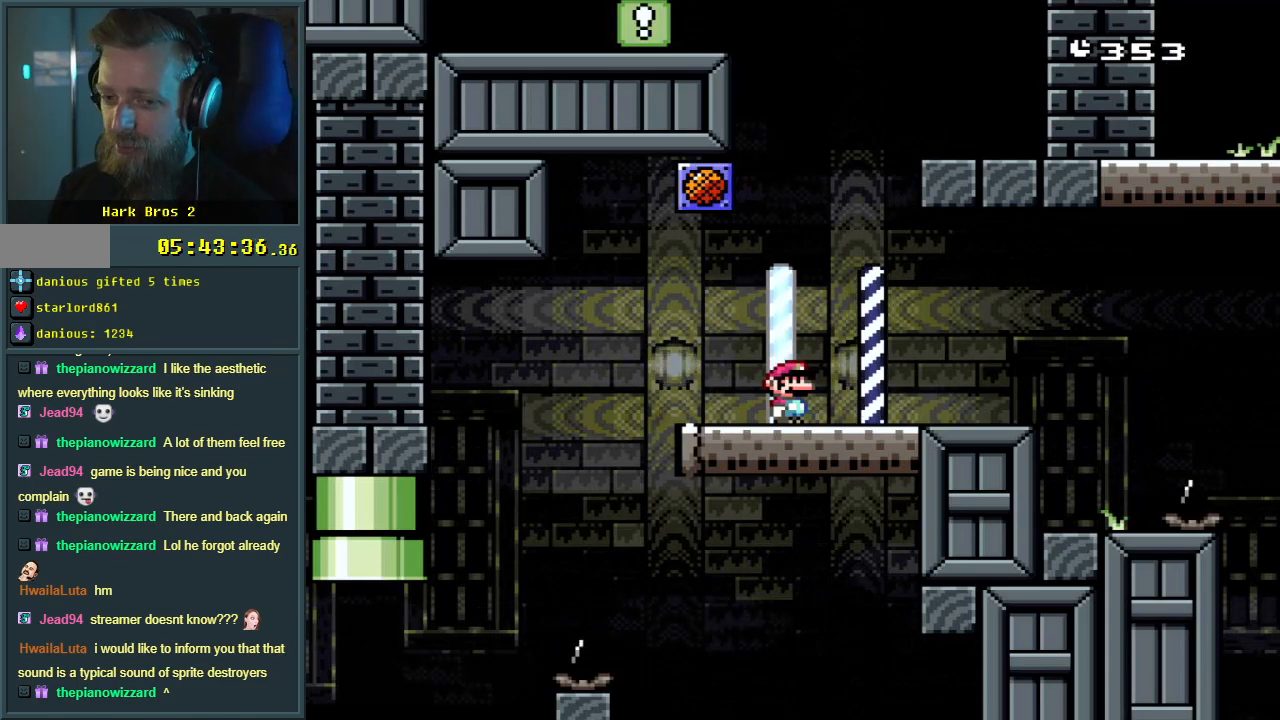
{"buttons": ["Y"], "events": []}
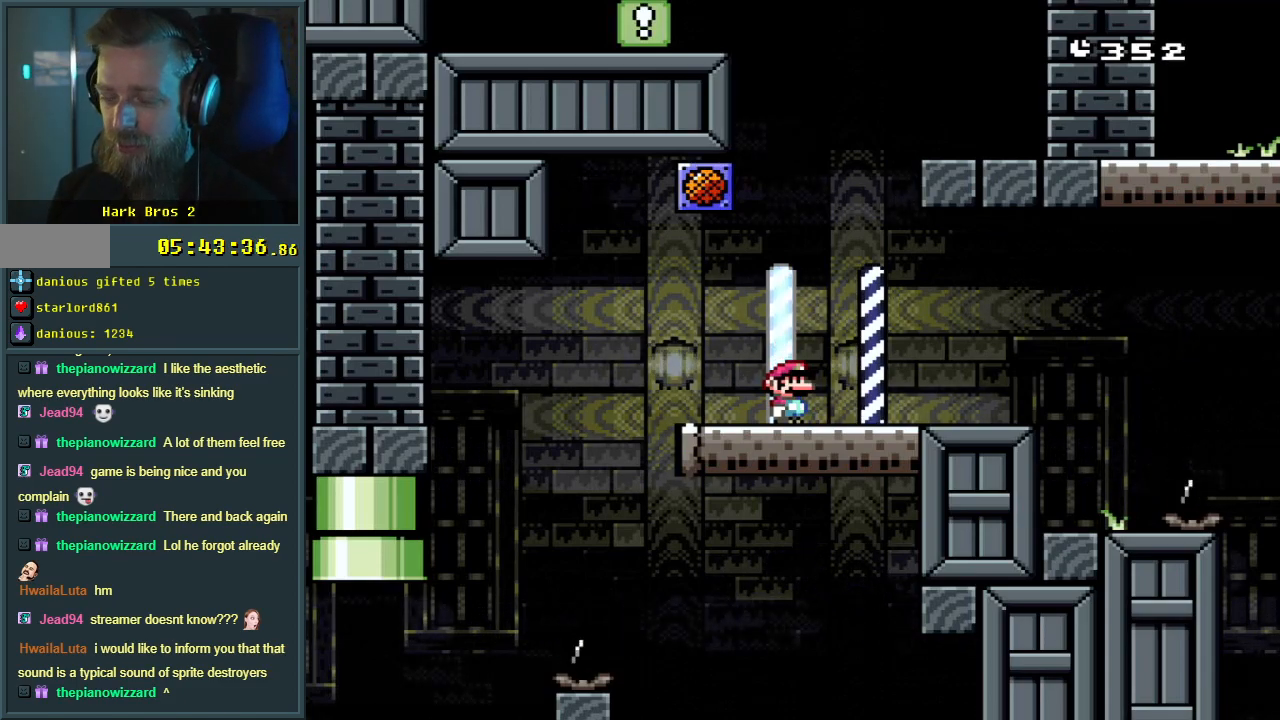
{"buttons": ["Y"], "events": []}
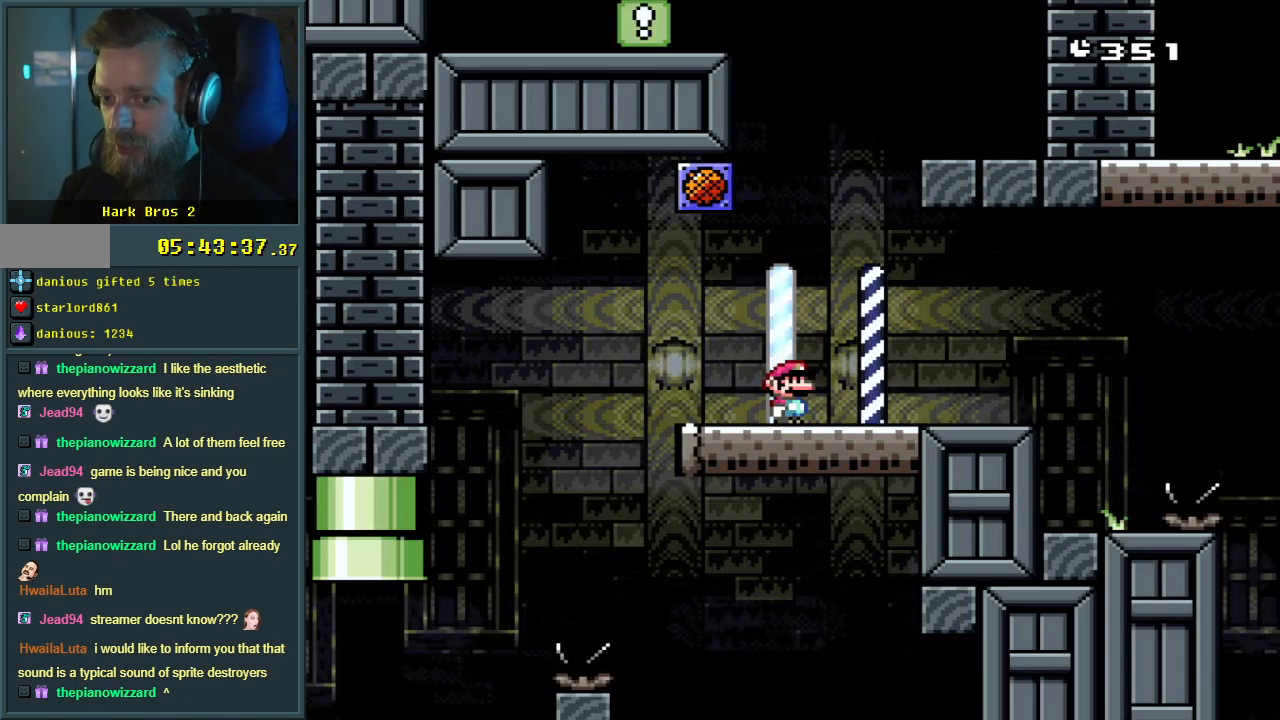
{"buttons": ["B", "Y", "DPAD_RIGHT"], "events": [[33, "DPAD_LEFT", "down"], [267, "B", "down"], [267, "DPAD_LEFT", "up"], [400, "DPAD_RIGHT", "down"]]}
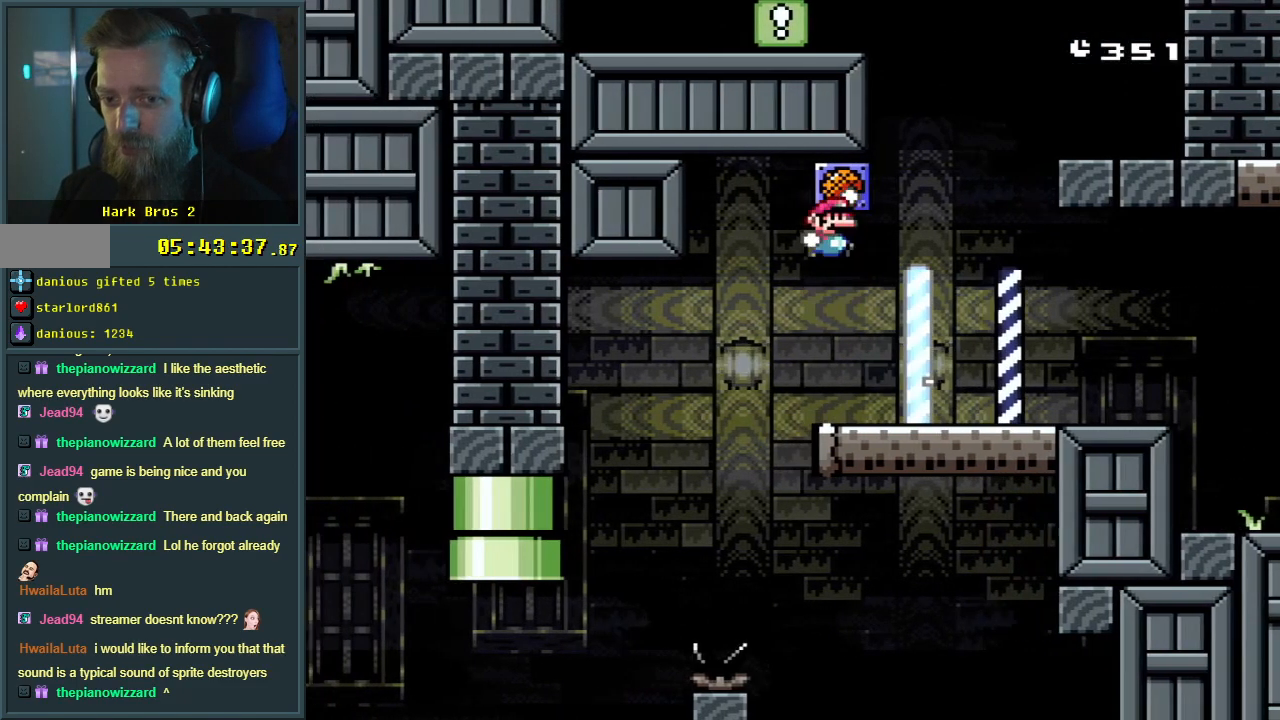
{"buttons": [], "events": [[50, "DPAD_RIGHT", "up"], [200, "B", "up"], [283, "Y", "up"]]}
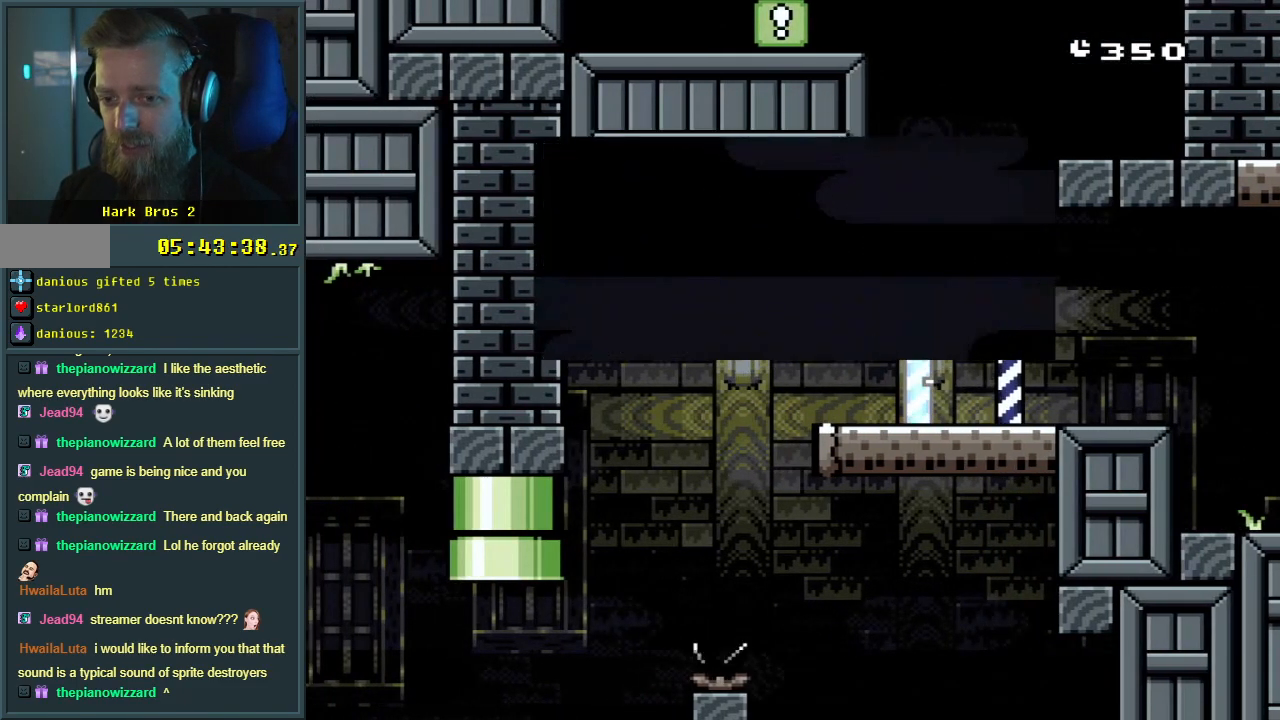
{"buttons": [], "events": []}
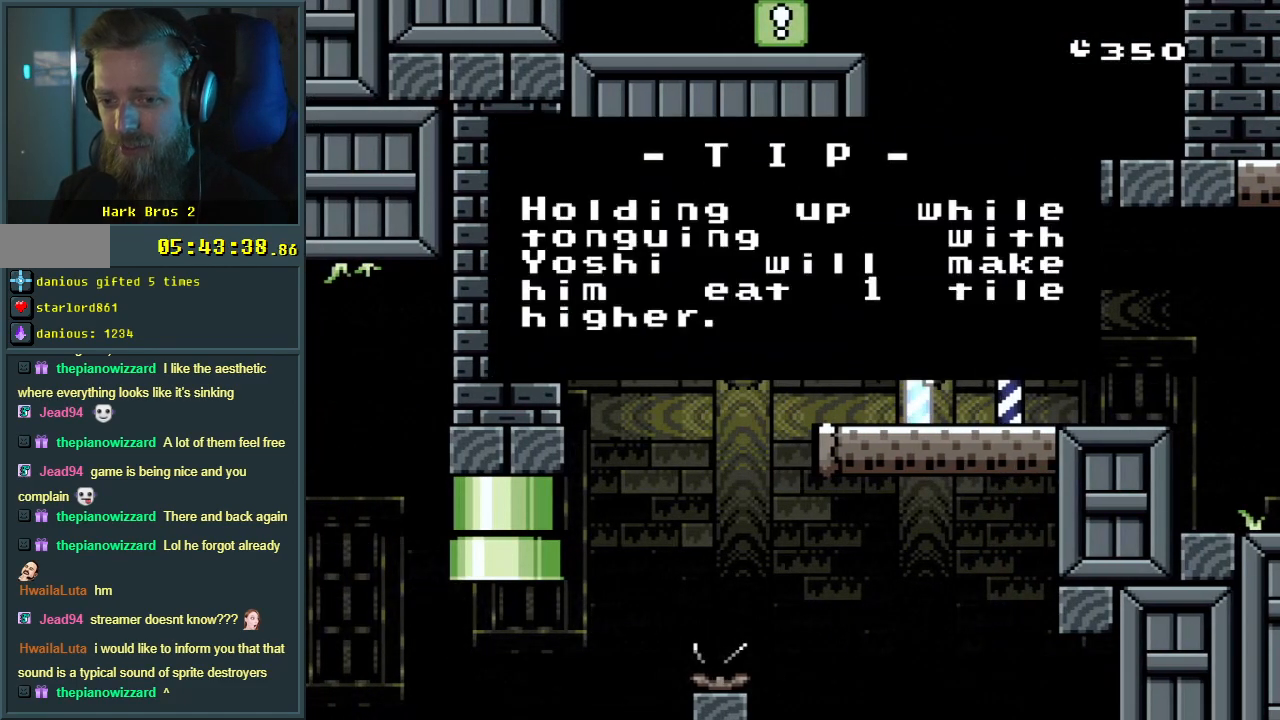
{"buttons": [], "events": []}
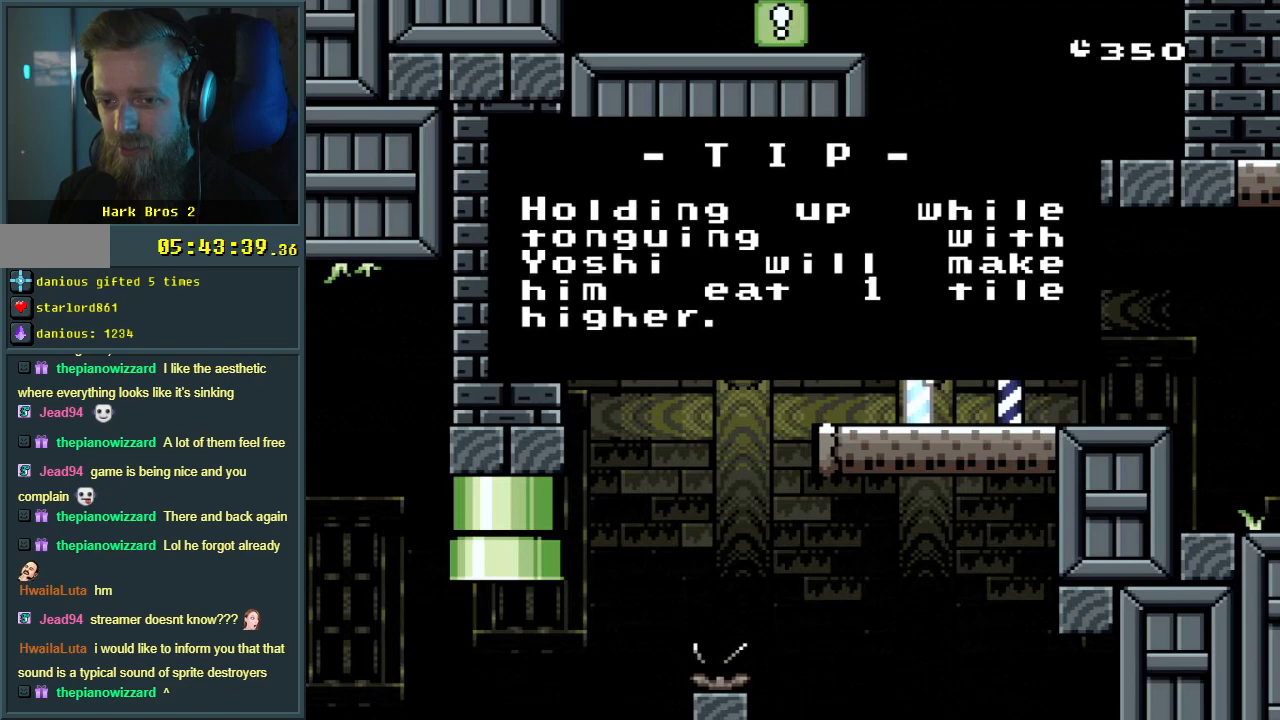
{"buttons": [], "events": []}
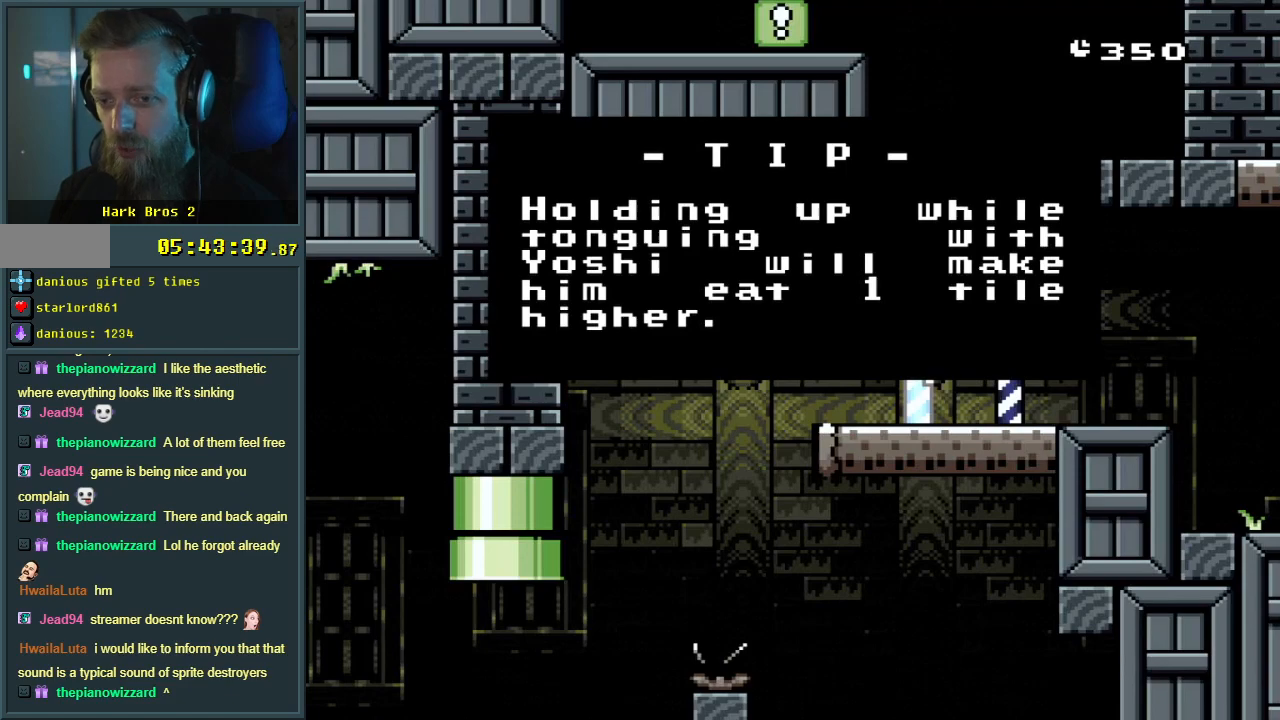
{"buttons": [], "events": []}
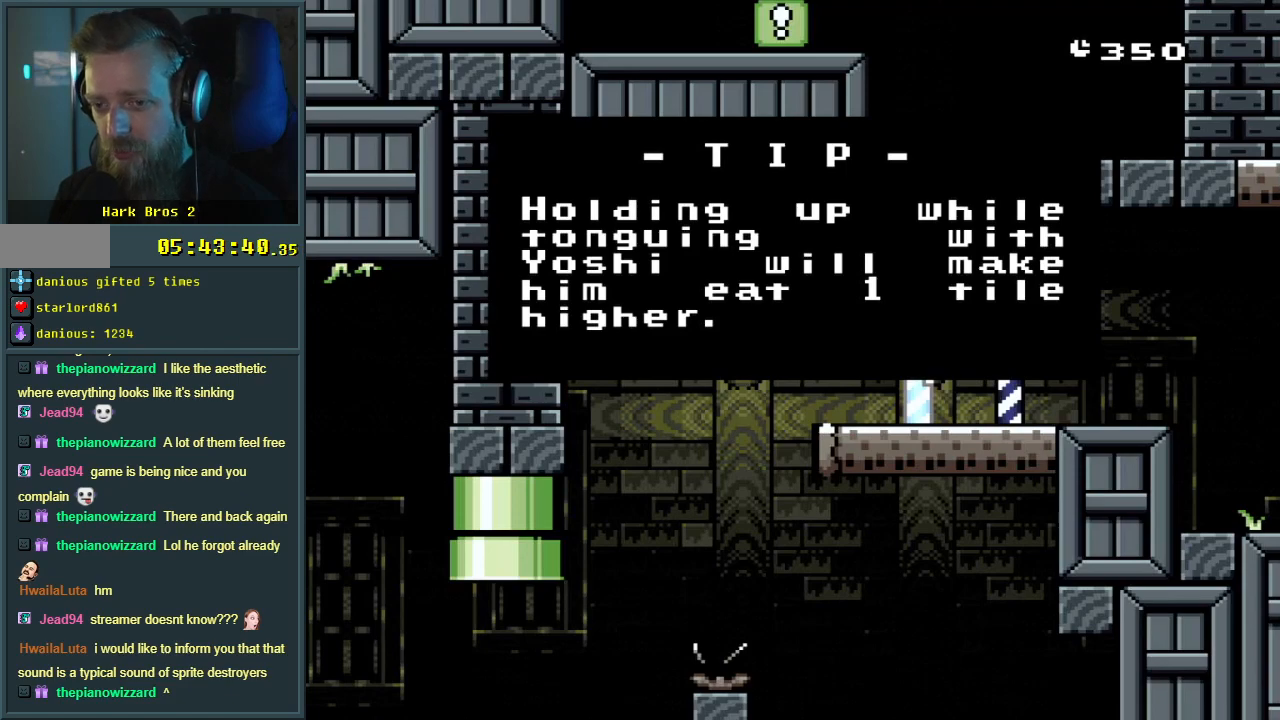
{"buttons": [], "events": []}
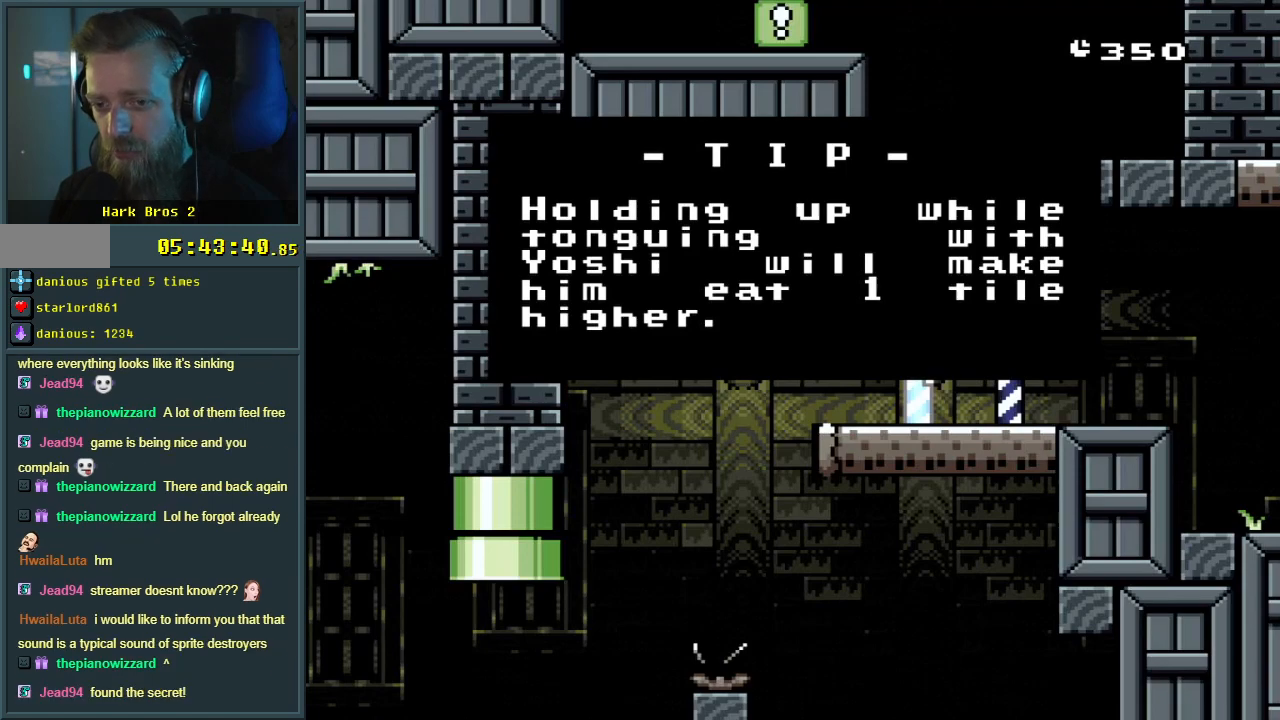
{"buttons": [], "events": []}
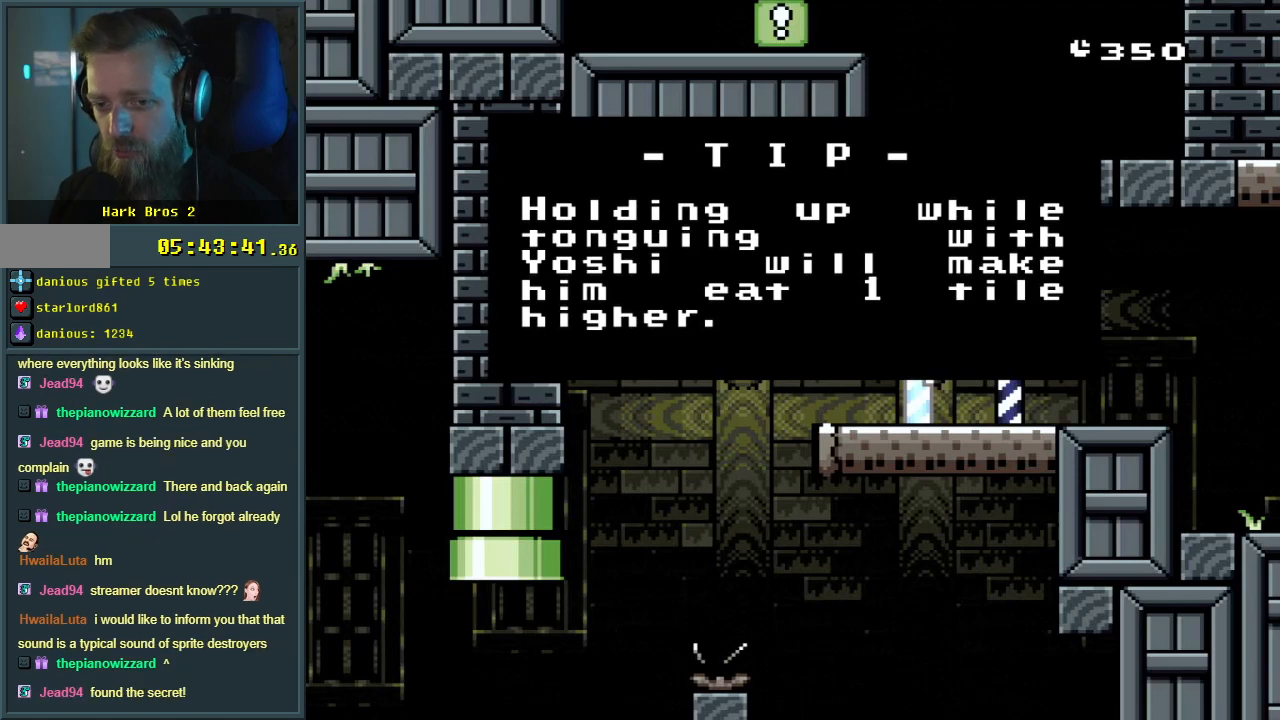
{"buttons": [], "events": [[150, "A", "down"], [333, "A", "up"]]}